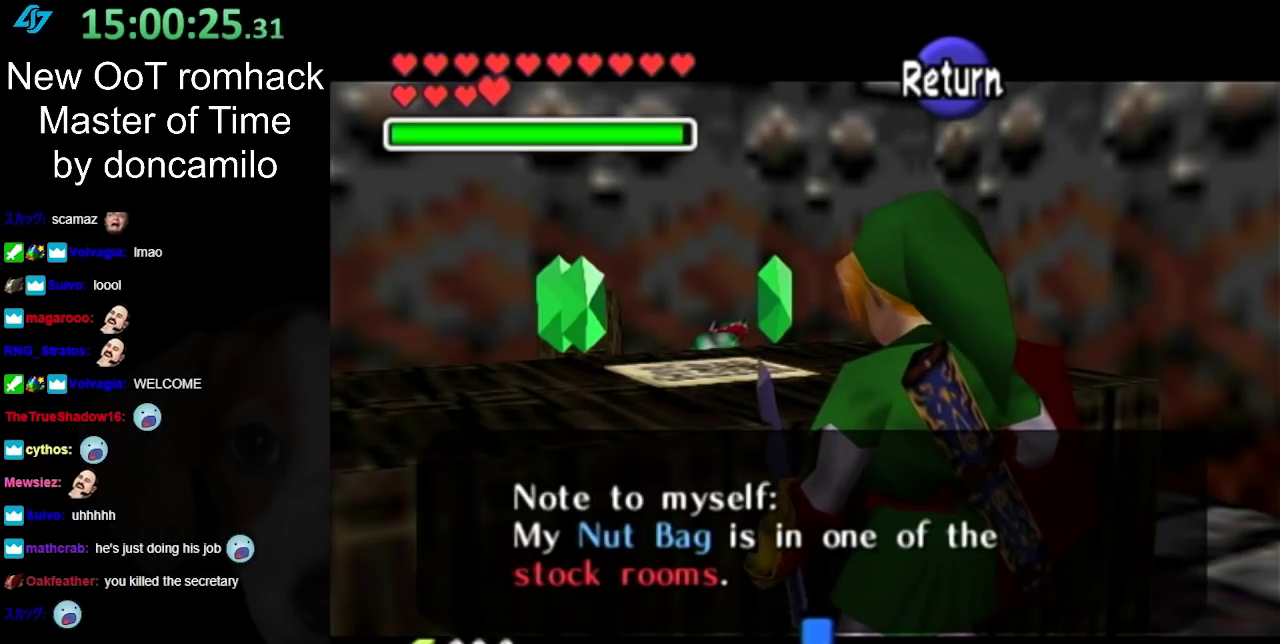
Gameplay with a controller (Nintendo layout); each line is a JSON object with the inputs held at the frame after it. "events" lists button and stick changes between this image and that frame as [ms after this image, input, new state], when the widget could be followed in between. Not read: L2 L3 R3.
{"buttons": ["A"], "left_stick": "center", "right_stick": "center", "events": [[433, "A", "down"]]}
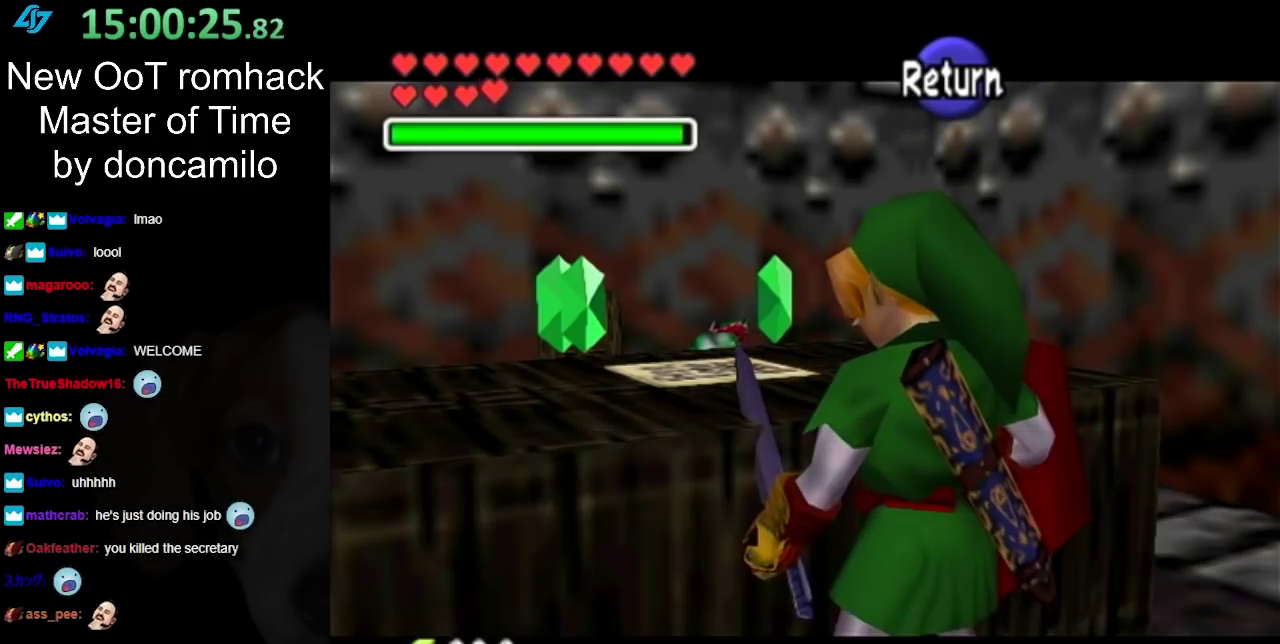
{"buttons": ["L1"], "left_stick": "center", "right_stick": "center", "events": [[67, "A", "up"], [217, "left_stick", "down-left"], [350, "L1", "down"], [367, "left_stick", "center"]]}
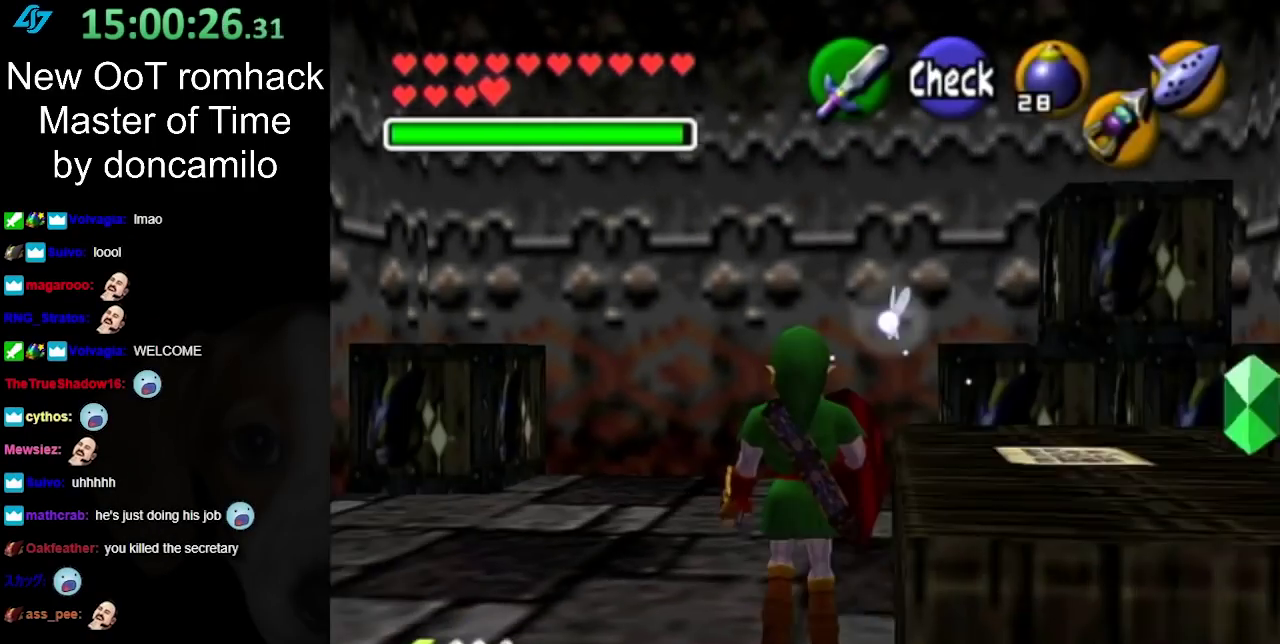
{"buttons": [], "left_stick": "down", "right_stick": "center", "events": [[33, "L1", "up"], [250, "left_stick", "down"]]}
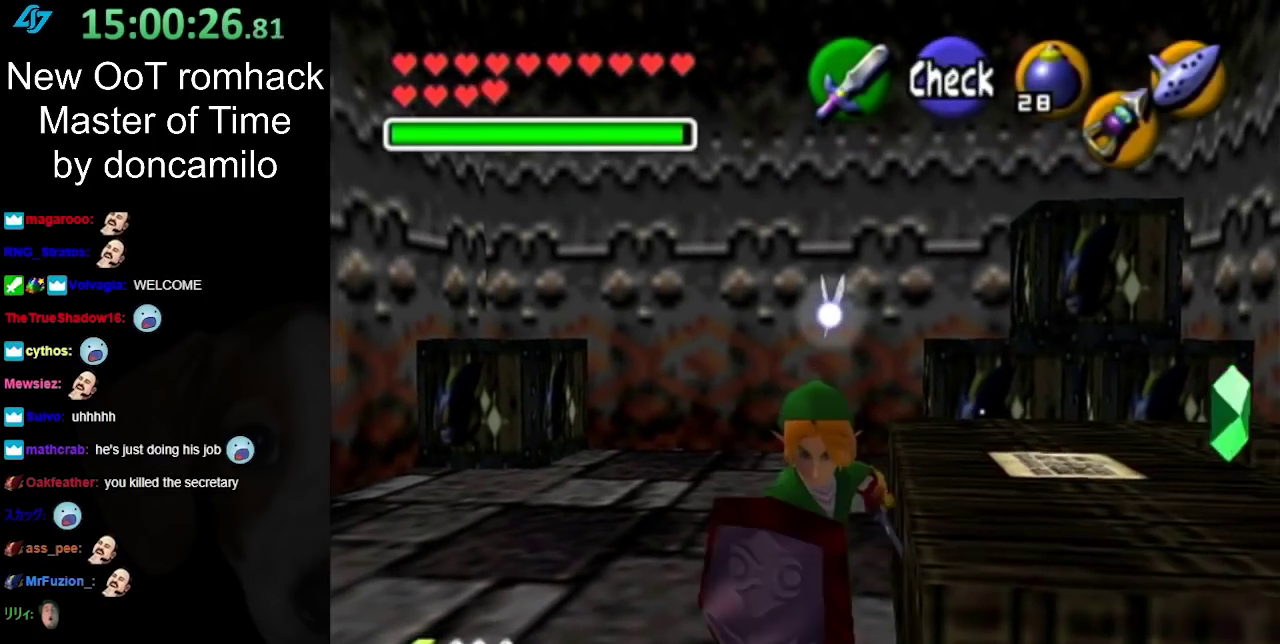
{"buttons": [], "left_stick": "right", "right_stick": "center", "events": [[283, "left_stick", "down-right"], [433, "left_stick", "right"]]}
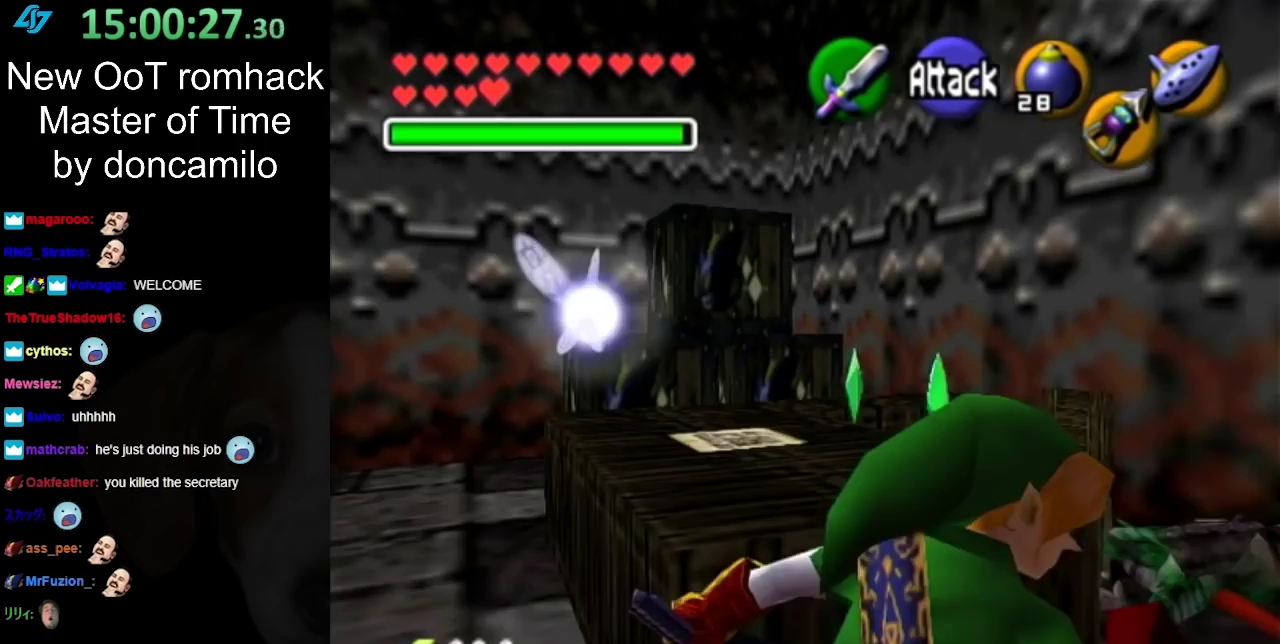
{"buttons": [], "left_stick": "up-left", "right_stick": "center", "events": [[33, "left_stick", "up-right"], [183, "left_stick", "up"], [367, "left_stick", "up-left"]]}
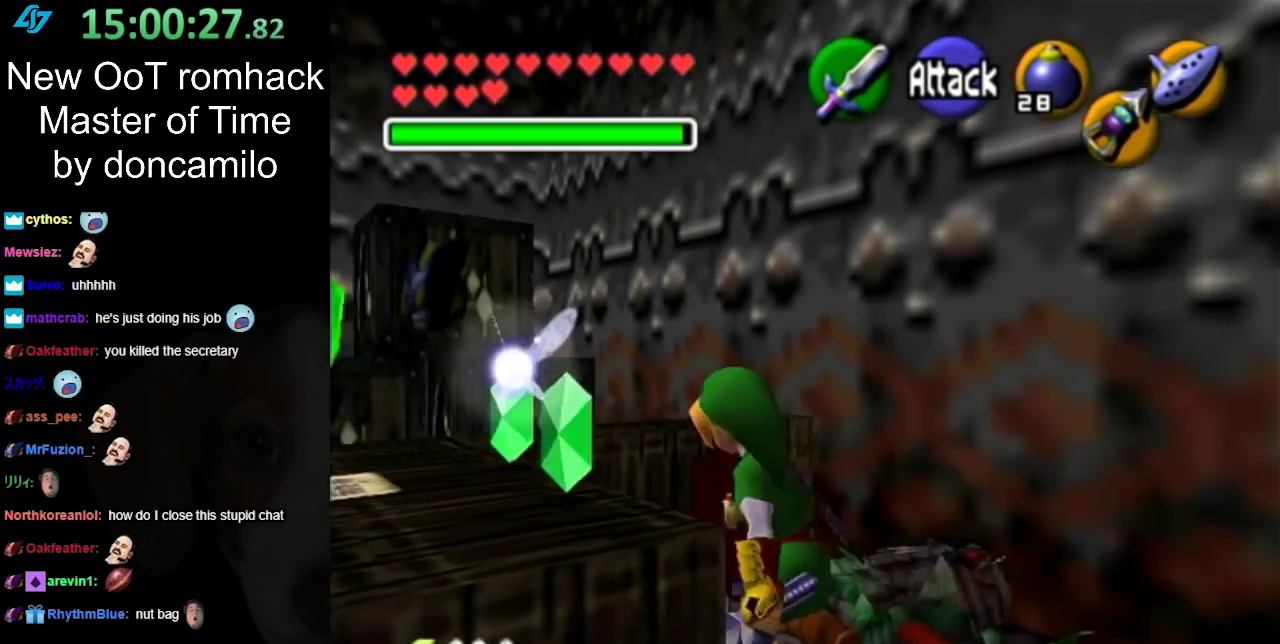
{"buttons": [], "left_stick": "left", "right_stick": "center", "events": [[500, "left_stick", "left"]]}
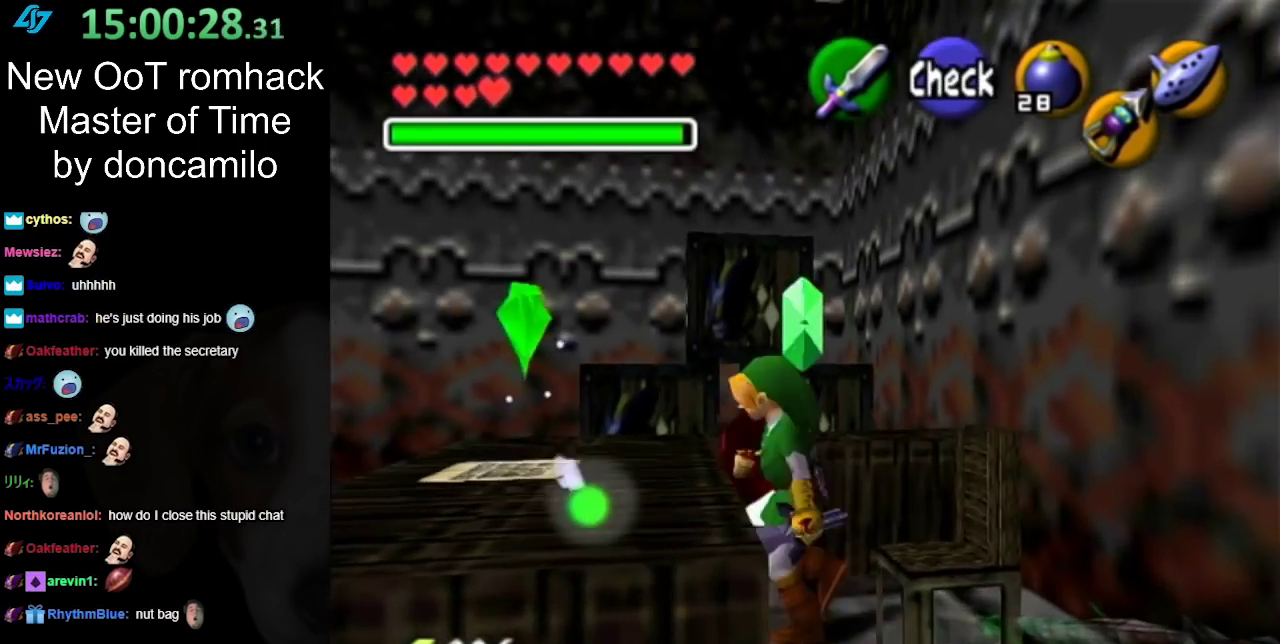
{"buttons": [], "left_stick": "left", "right_stick": "center", "events": [[350, "A", "down"], [467, "A", "up"]]}
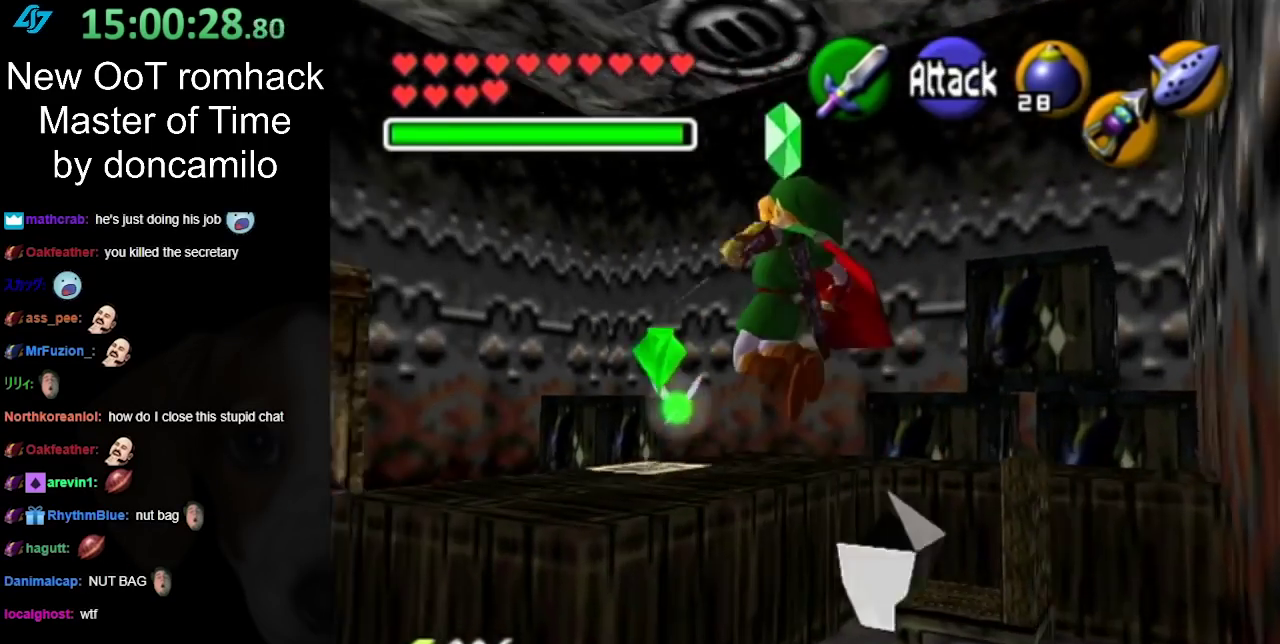
{"buttons": [], "left_stick": "center", "right_stick": "center", "events": [[150, "left_stick", "up-left"], [217, "left_stick", "center"]]}
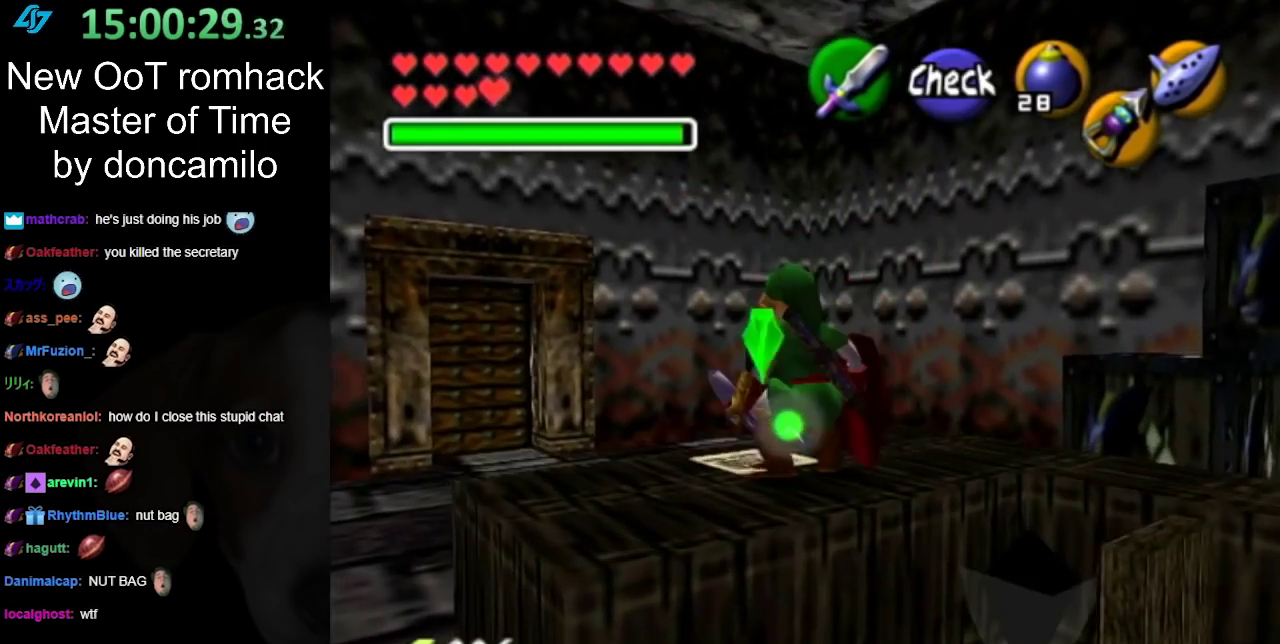
{"buttons": [], "left_stick": "up-right", "right_stick": "center", "events": [[317, "left_stick", "up-right"]]}
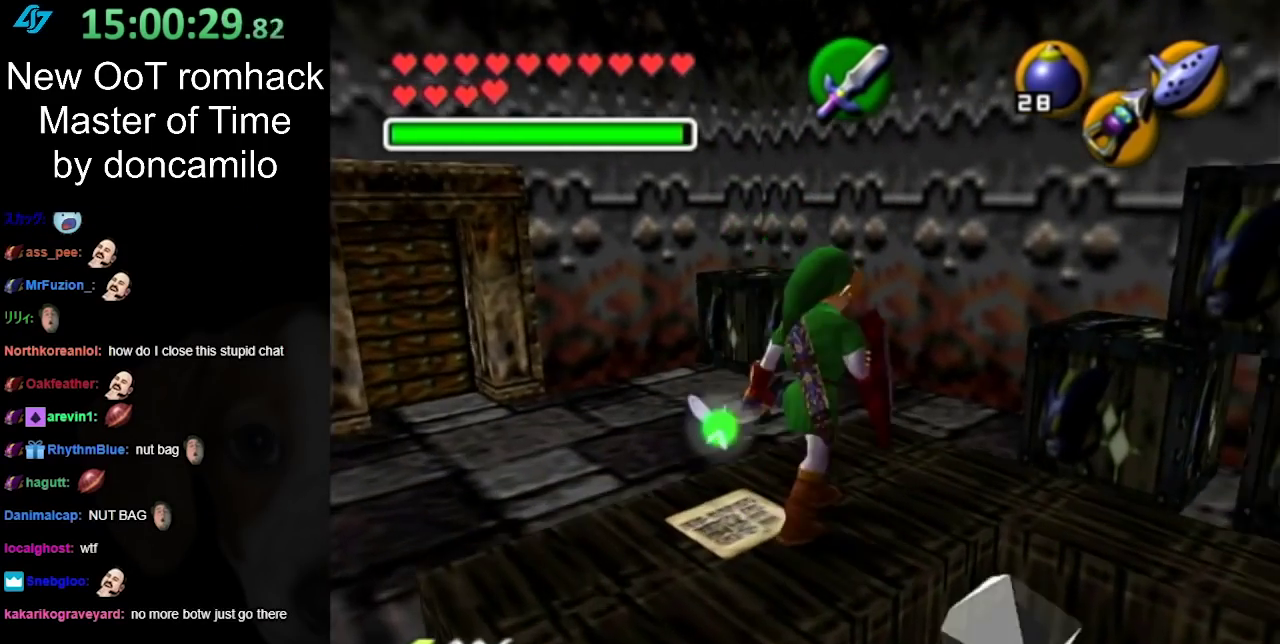
{"buttons": [], "left_stick": "up-right", "right_stick": "center", "events": []}
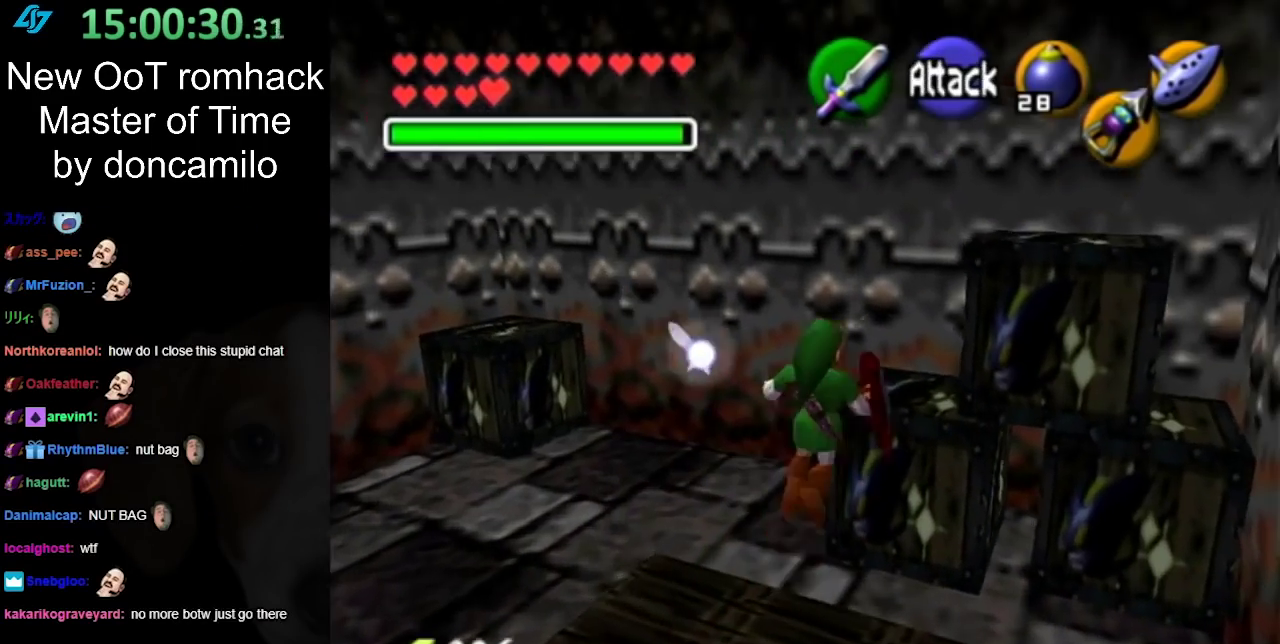
{"buttons": [], "left_stick": "center", "right_stick": "center", "events": [[467, "left_stick", "center"]]}
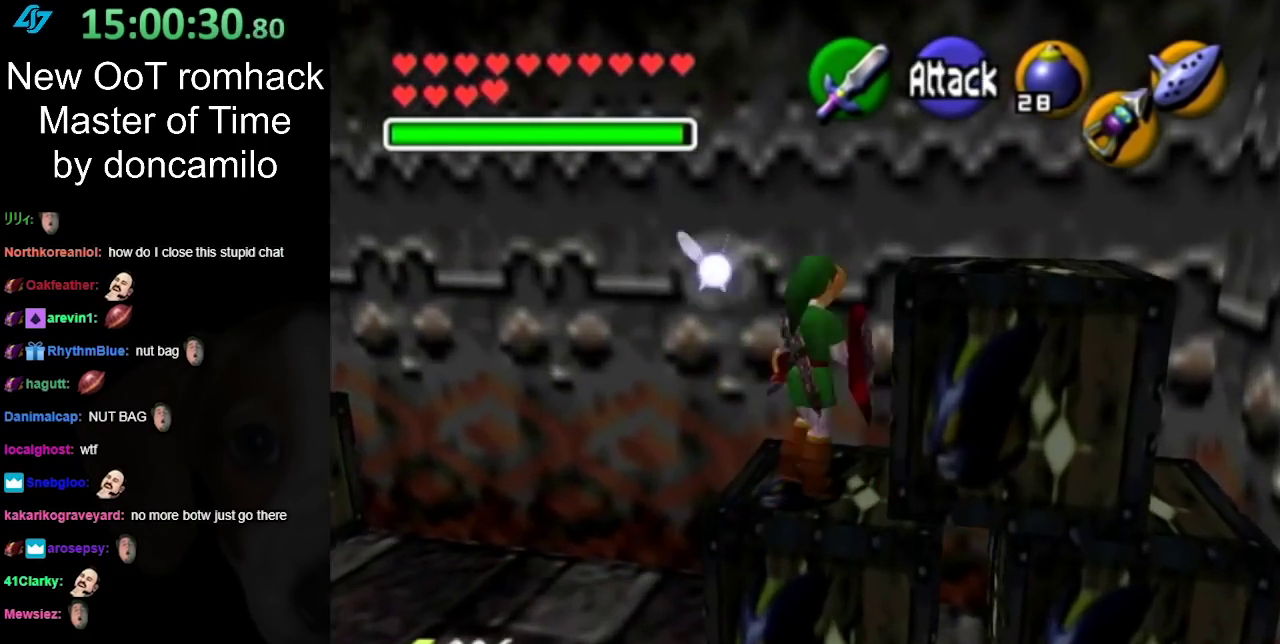
{"buttons": ["A"], "left_stick": "right", "right_stick": "center", "events": [[183, "left_stick", "right"], [417, "A", "down"]]}
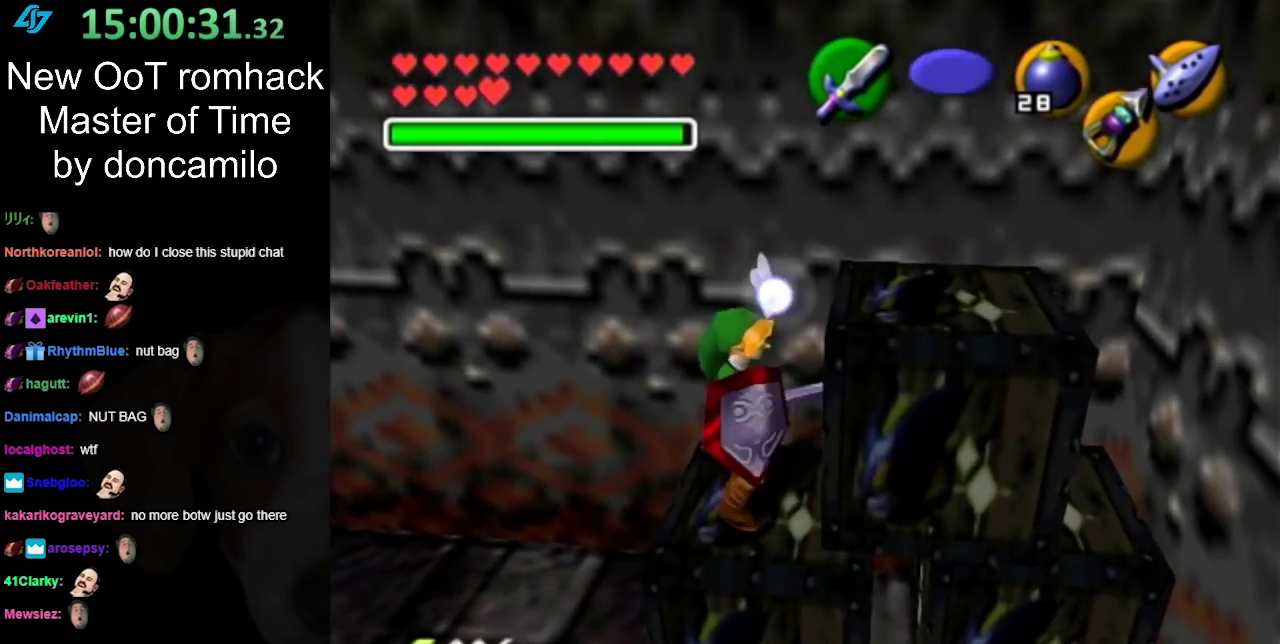
{"buttons": [], "left_stick": "up-right", "right_stick": "center", "events": [[33, "A", "up"], [383, "left_stick", "up-right"]]}
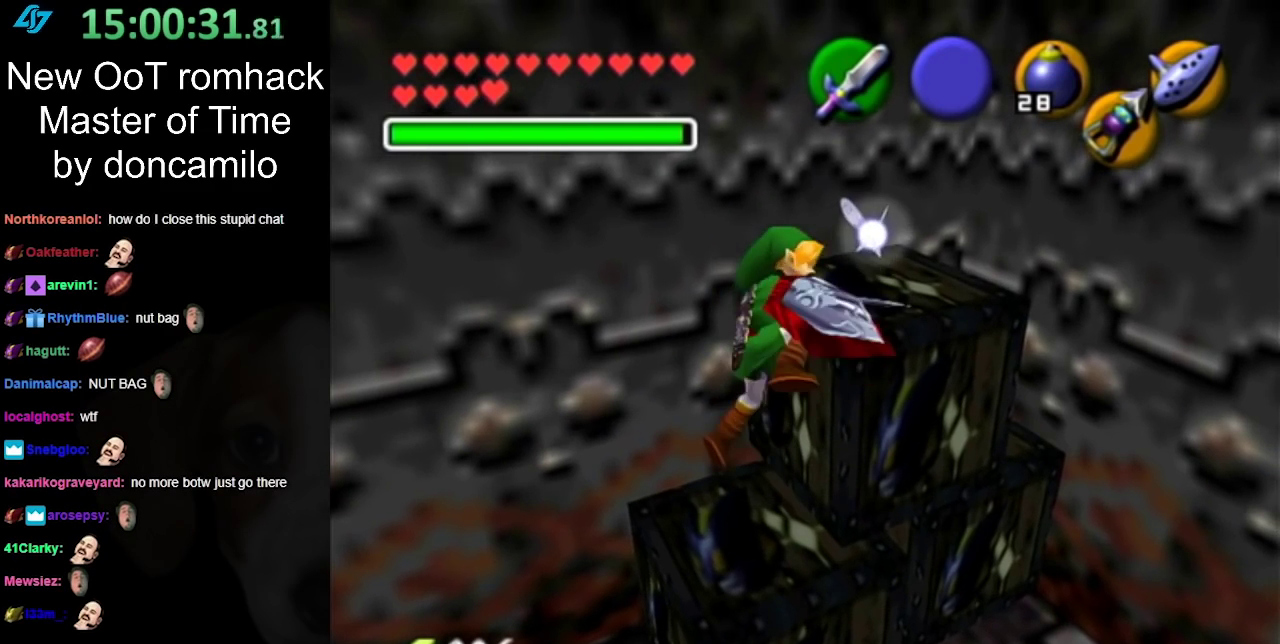
{"buttons": [], "left_stick": "up", "right_stick": "center", "events": [[100, "left_stick", "up"]]}
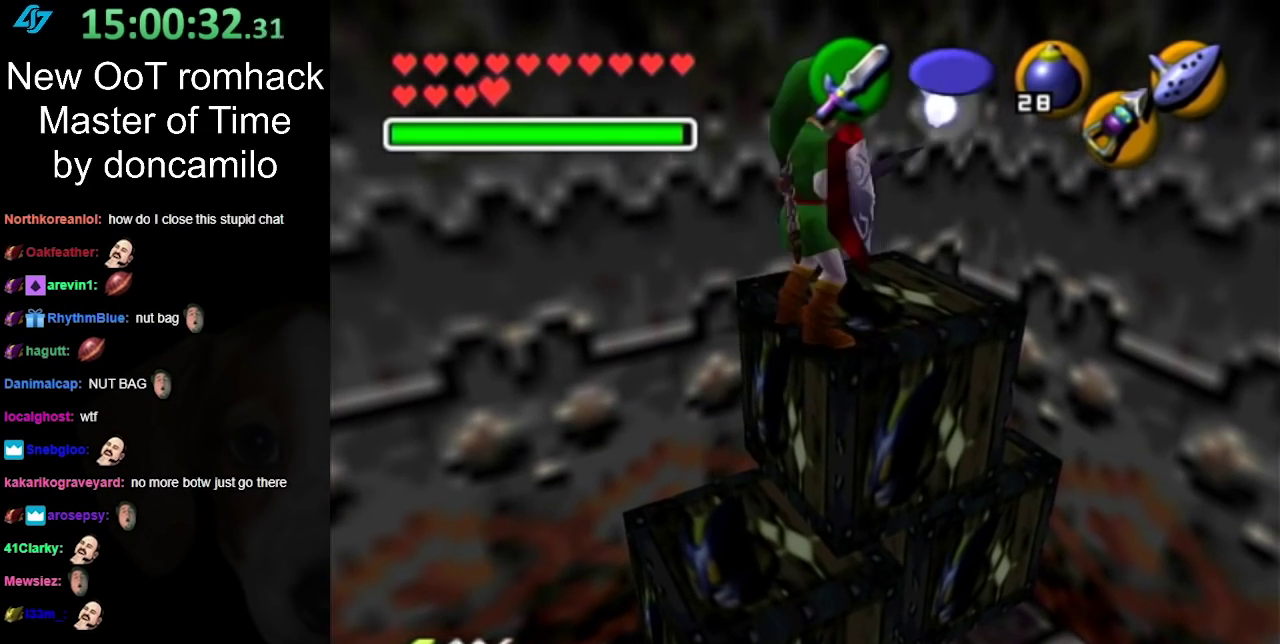
{"buttons": [], "left_stick": "down-right", "right_stick": "center", "events": [[250, "left_stick", "center"], [500, "left_stick", "down-right"]]}
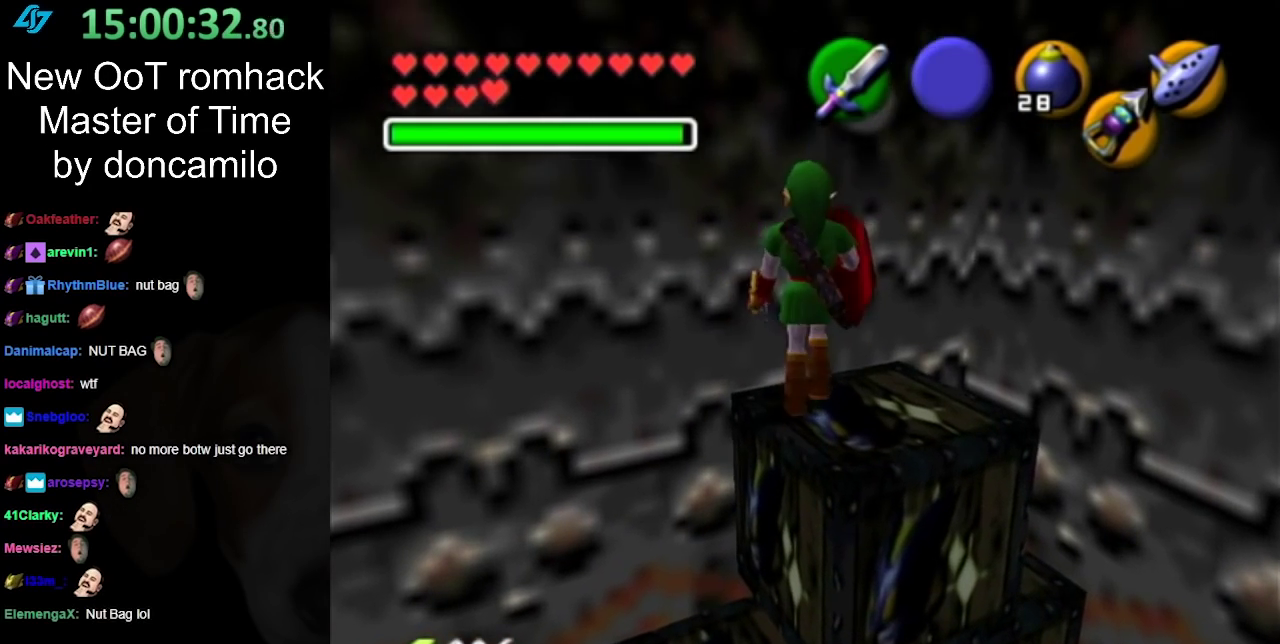
{"buttons": [], "left_stick": "center", "right_stick": "center", "events": [[150, "left_stick", "center"]]}
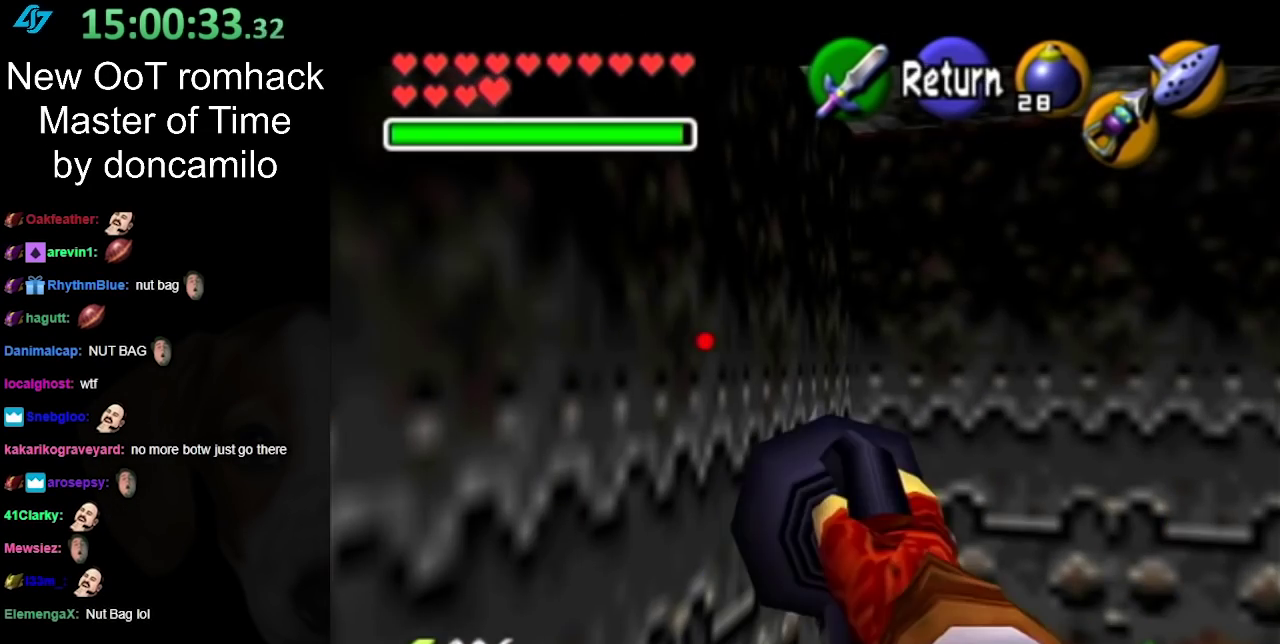
{"buttons": [], "left_stick": "down-right", "right_stick": "center", "events": [[283, "left_stick", "down-right"]]}
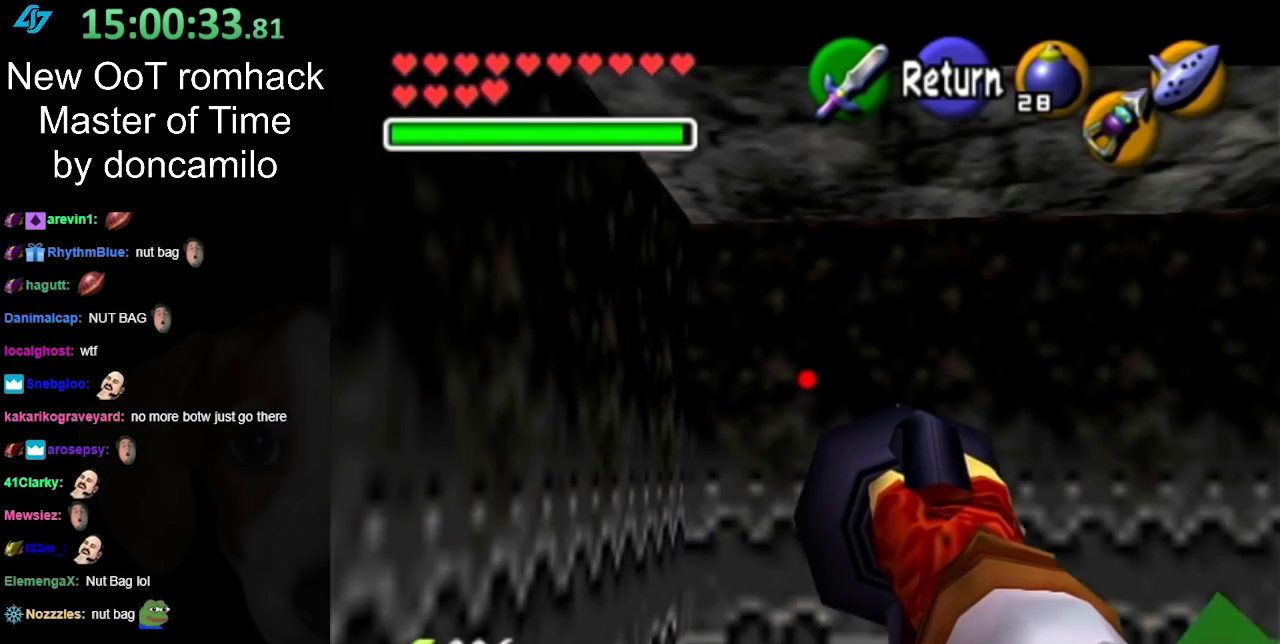
{"buttons": [], "left_stick": "up-right", "right_stick": "center", "events": [[183, "left_stick", "right"], [367, "left_stick", "up-right"]]}
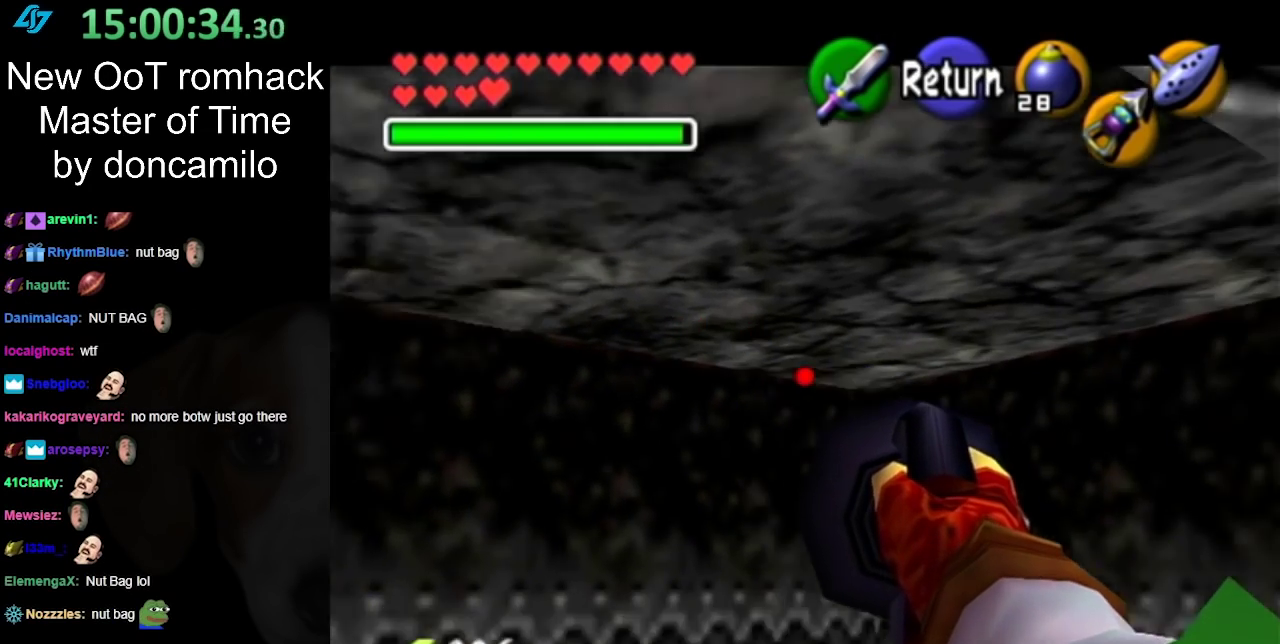
{"buttons": [], "left_stick": "right", "right_stick": "center", "events": [[217, "left_stick", "right"]]}
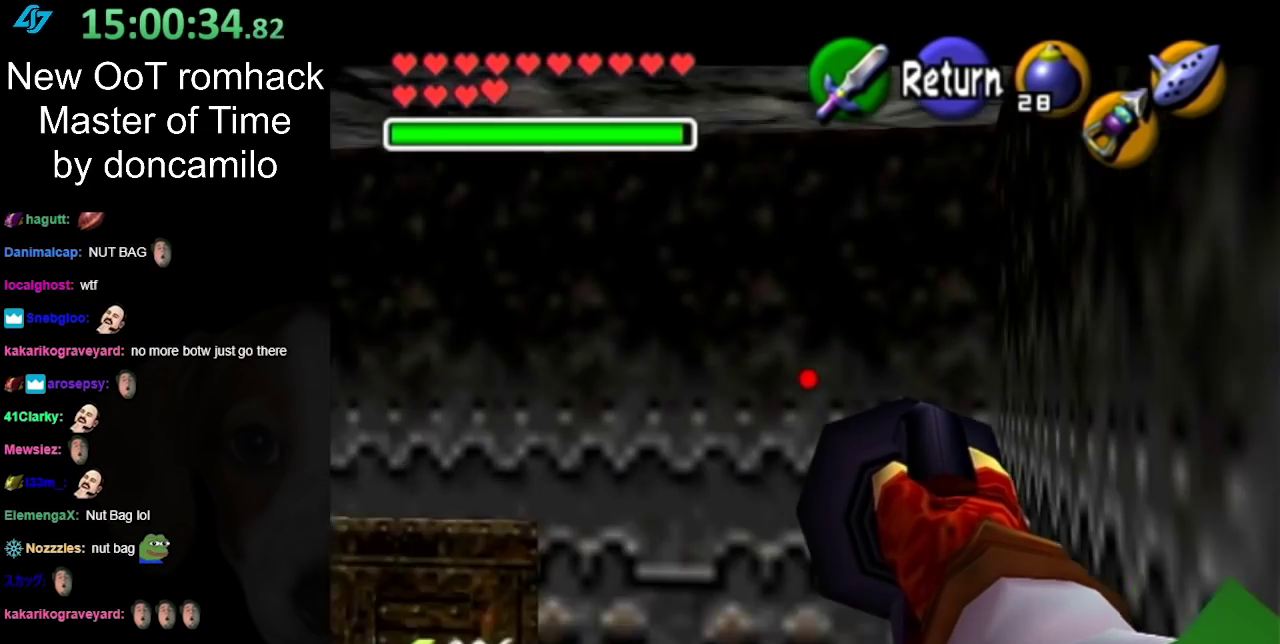
{"buttons": [], "left_stick": "center", "right_stick": "center", "events": [[33, "left_stick", "down-right"], [217, "left_stick", "down"], [467, "left_stick", "center"]]}
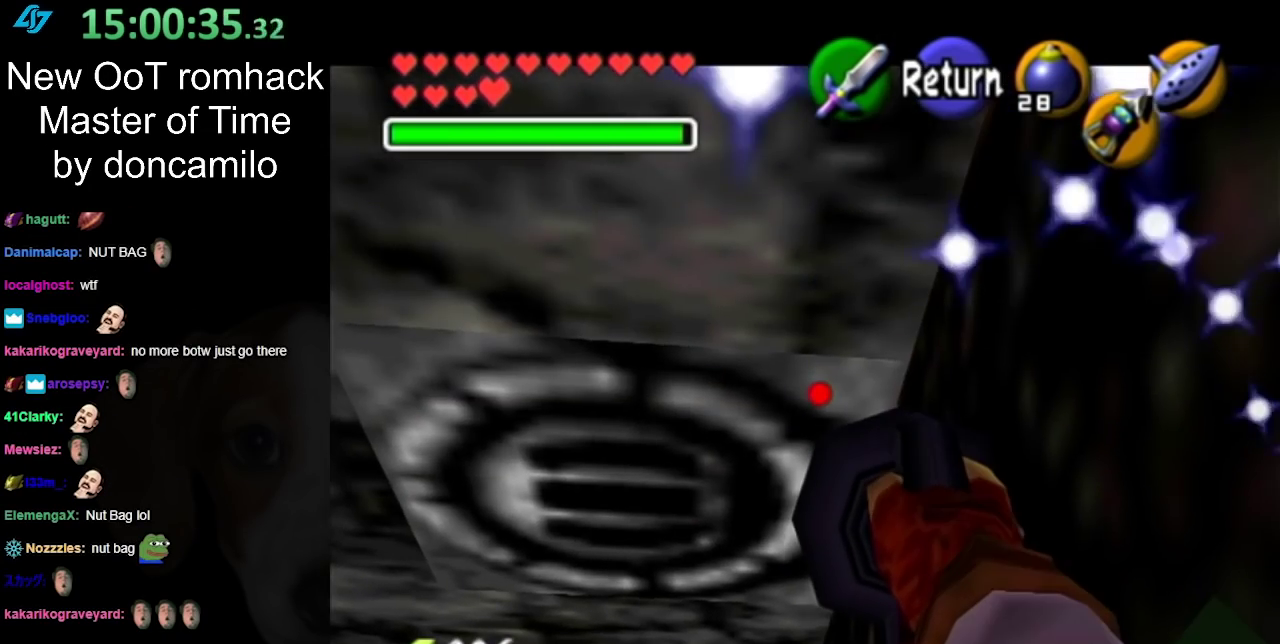
{"buttons": [], "left_stick": "up", "right_stick": "center", "events": [[183, "left_stick", "left"], [283, "left_stick", "up-left"], [417, "left_stick", "up"]]}
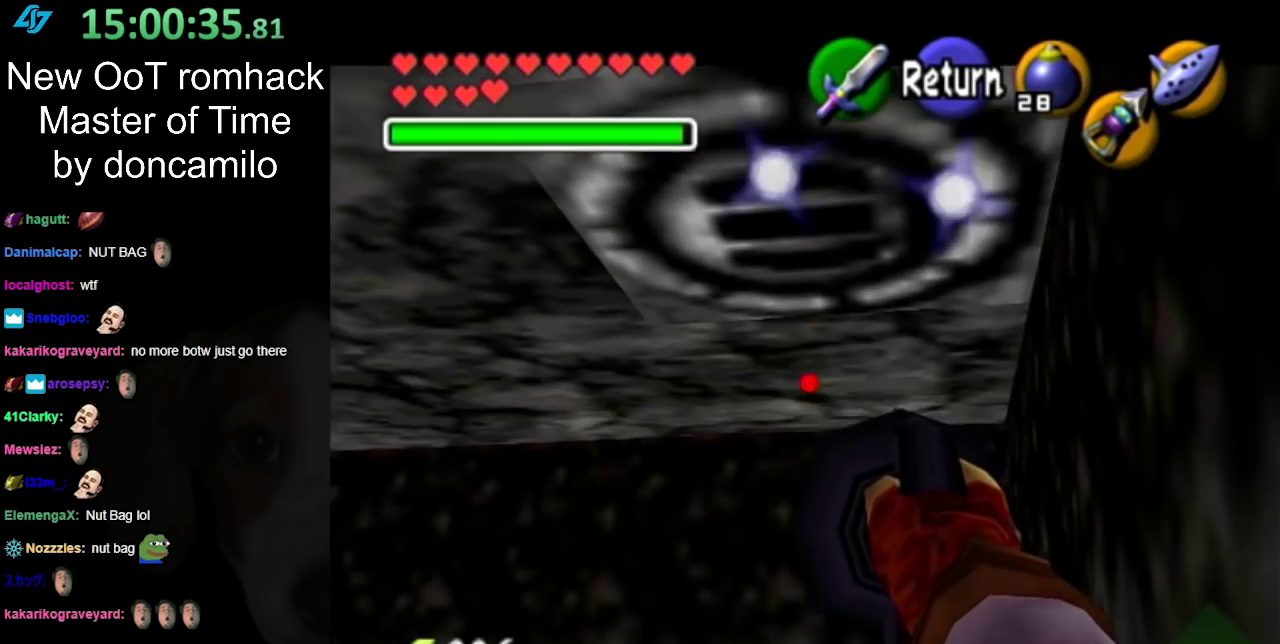
{"buttons": [], "left_stick": "center", "right_stick": "center", "events": [[383, "left_stick", "center"]]}
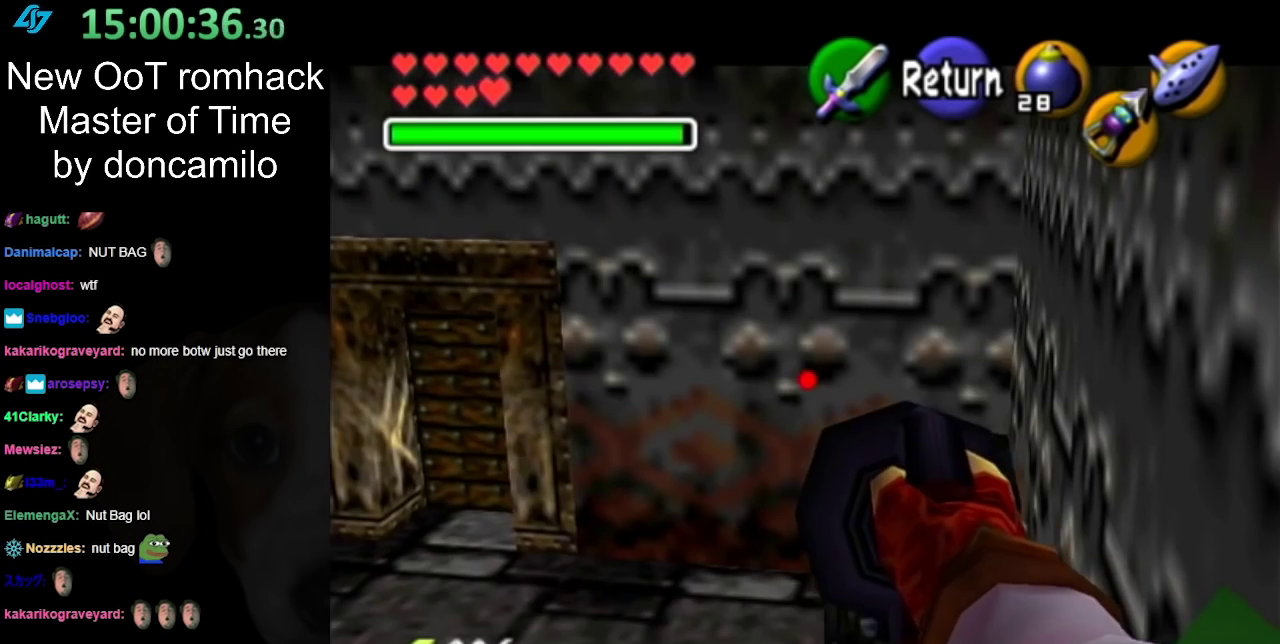
{"buttons": [], "left_stick": "up", "right_stick": "center", "events": [[133, "A", "down"], [183, "left_stick", "up-left"], [250, "A", "up"], [250, "left_stick", "up"]]}
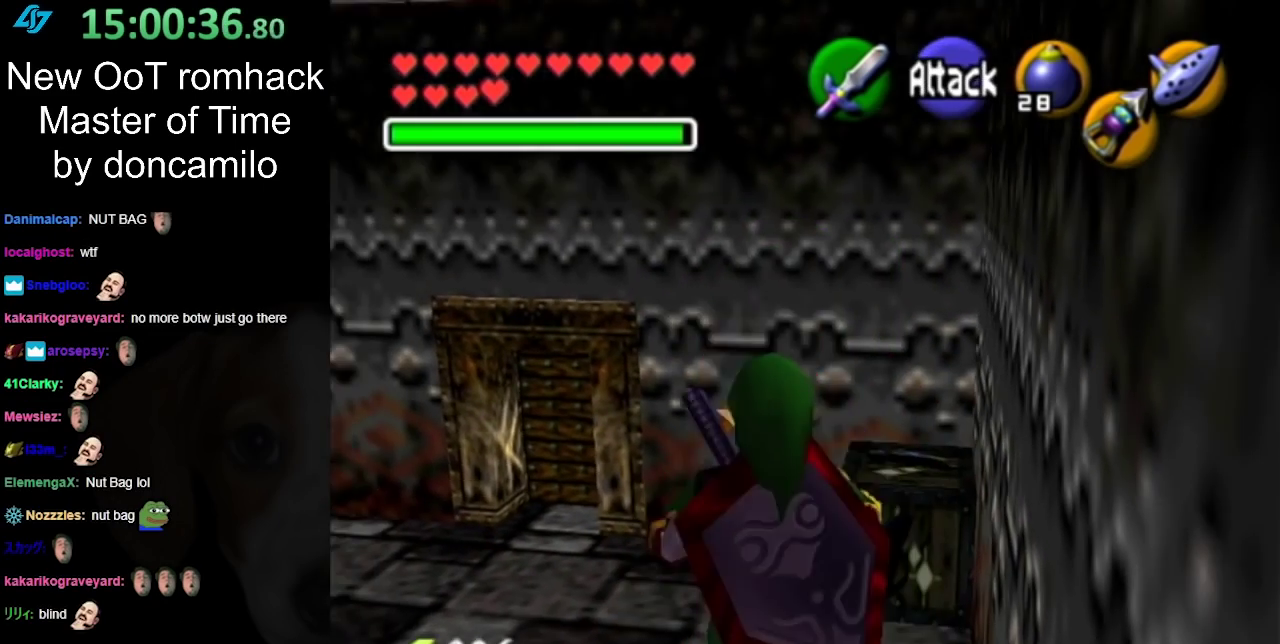
{"buttons": [], "left_stick": "up", "right_stick": "center", "events": []}